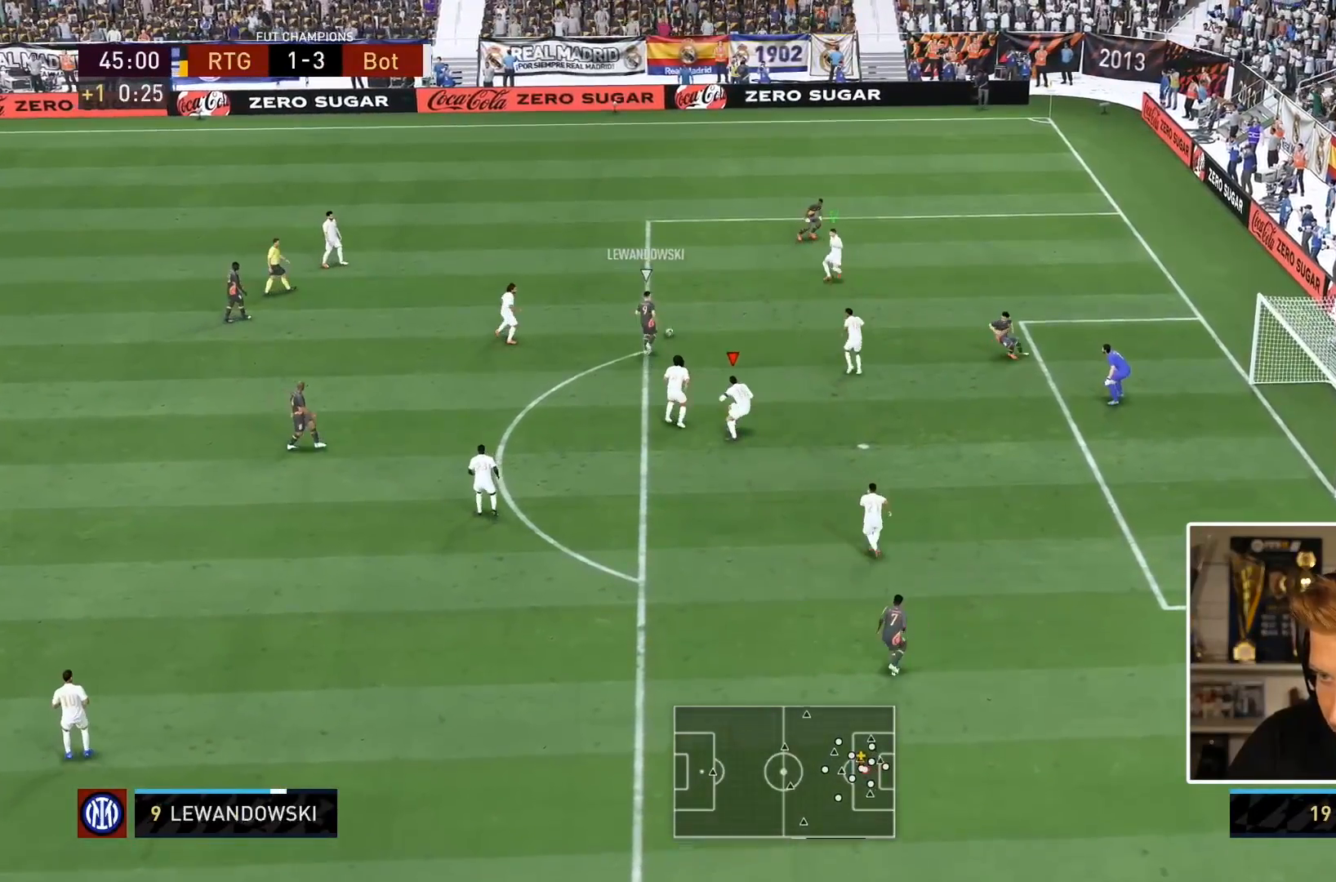
Gameplay with a controller (PlayStation layout); each line is a JSON object with the inputs held at the frame after it (dt_ms = milliseconds from this image to that frame). "events" lists button and stick changes between this image and that frame as [ms after this image, input, new state], when the widget could be followed in between. Not read: L3 R3.
{"dt_ms": 1000, "buttons": ["L2", "R1"], "left_stick": "down-right", "right_stick": "down"}
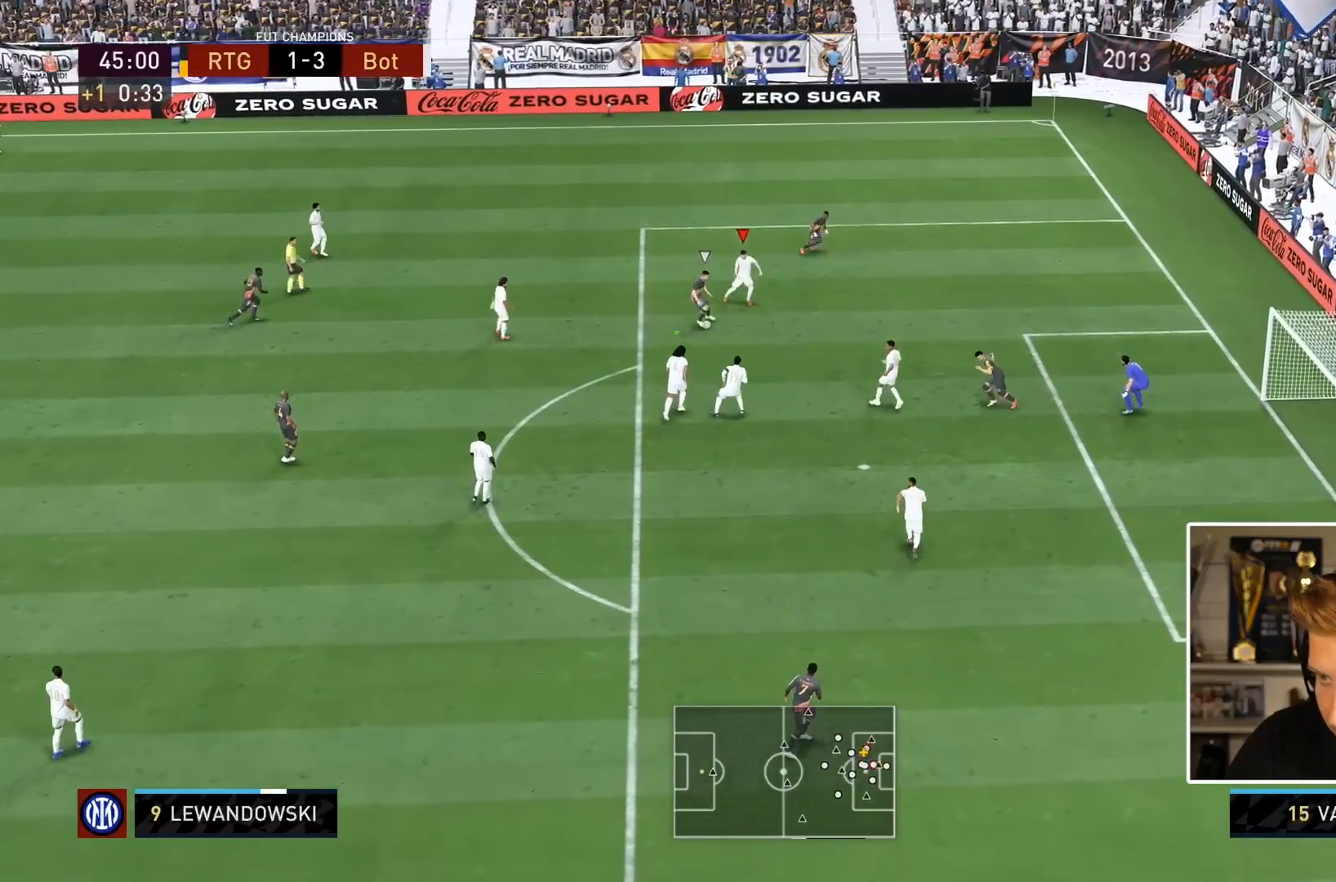
{"dt_ms": 1000, "buttons": ["L2", "R1", "R2"], "left_stick": "down", "right_stick": "center"}
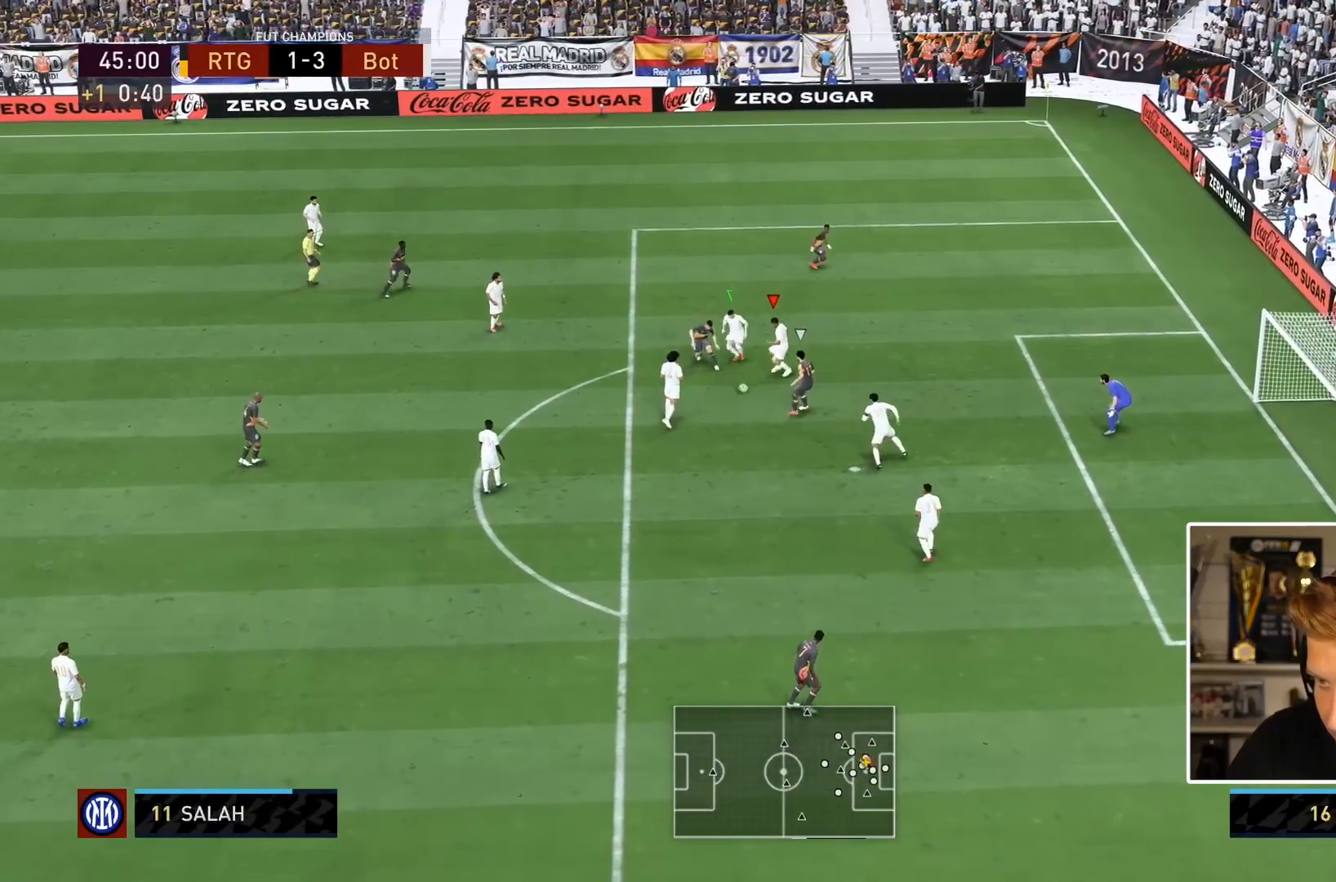
{"dt_ms": 500, "buttons": ["L1", "R1", "R2"], "left_stick": "up-left", "right_stick": "center", "events": [[17, "CIRCLE", "down"], [200, "CIRCLE", "up"], [317, "L2", "up"], [350, "L1", "down"], [433, "left_stick", "up-left"]]}
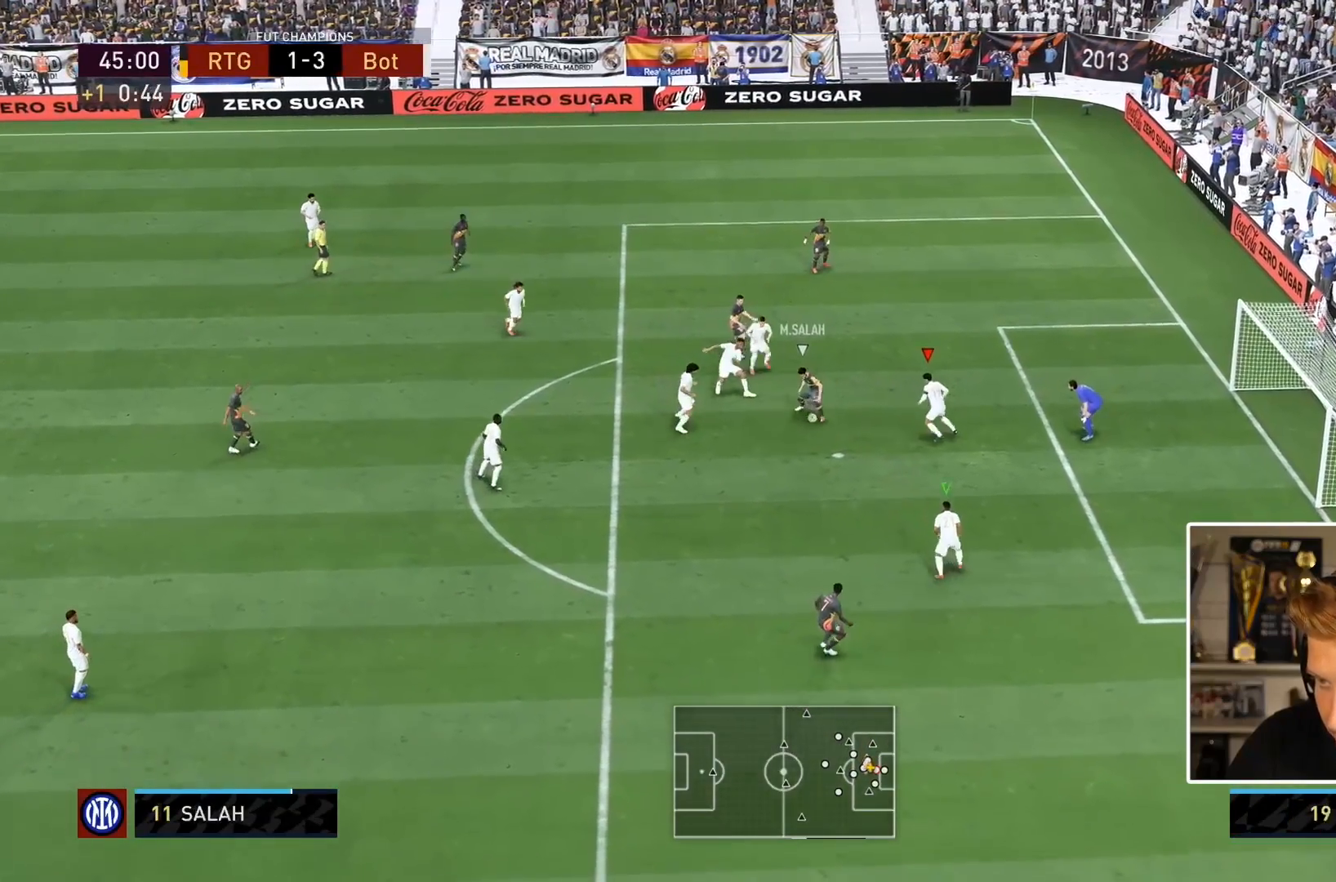
{"dt_ms": 500, "buttons": ["CIRCLE", "L2", "R2"], "left_stick": "down", "right_stick": "center", "events": [[17, "L1", "up"], [33, "L2", "down"], [117, "left_stick", "down-left"], [217, "CIRCLE", "down"], [283, "left_stick", "down"], [500, "R1", "up"]]}
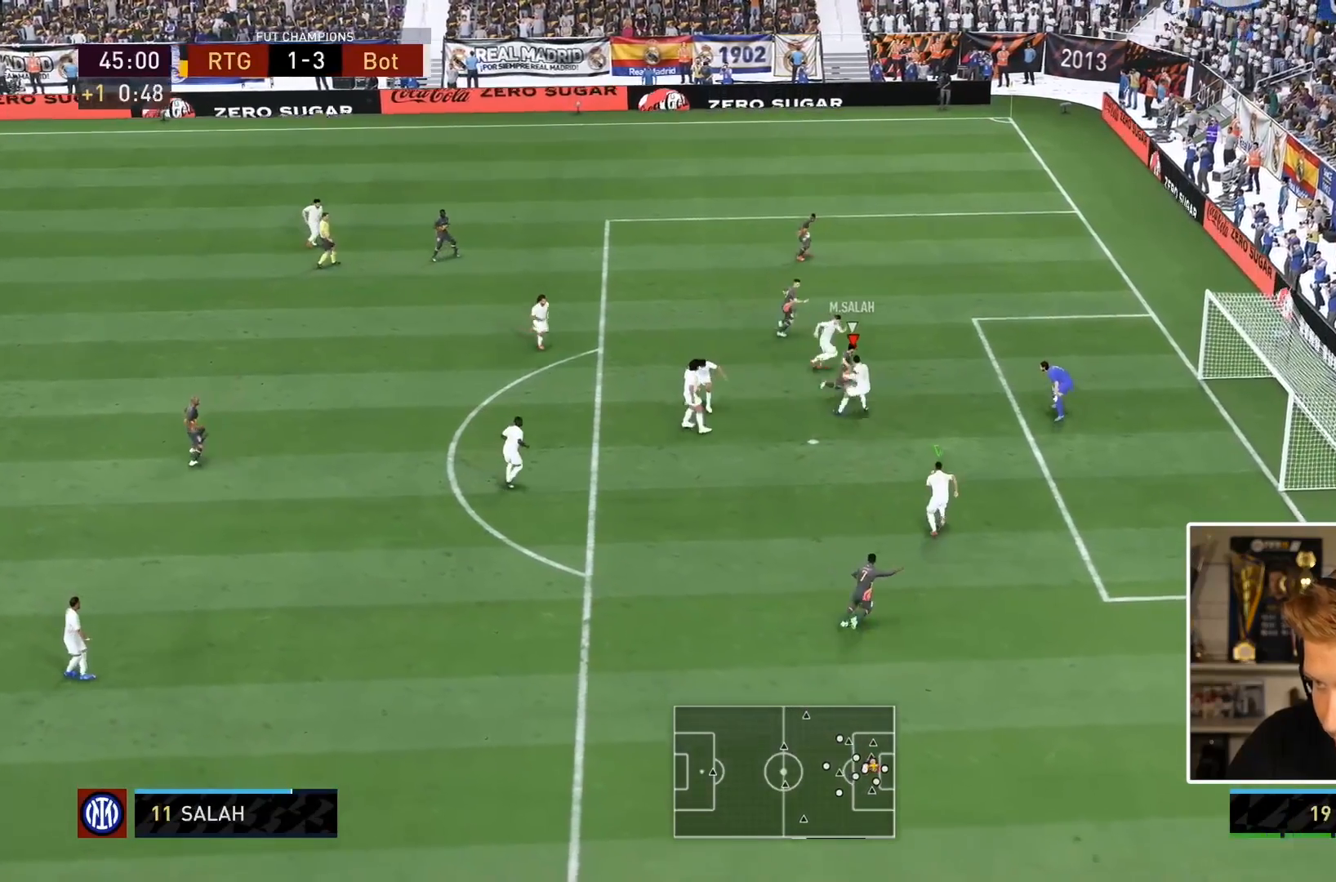
{"dt_ms": 1000, "buttons": [], "left_stick": "center", "right_stick": "center"}
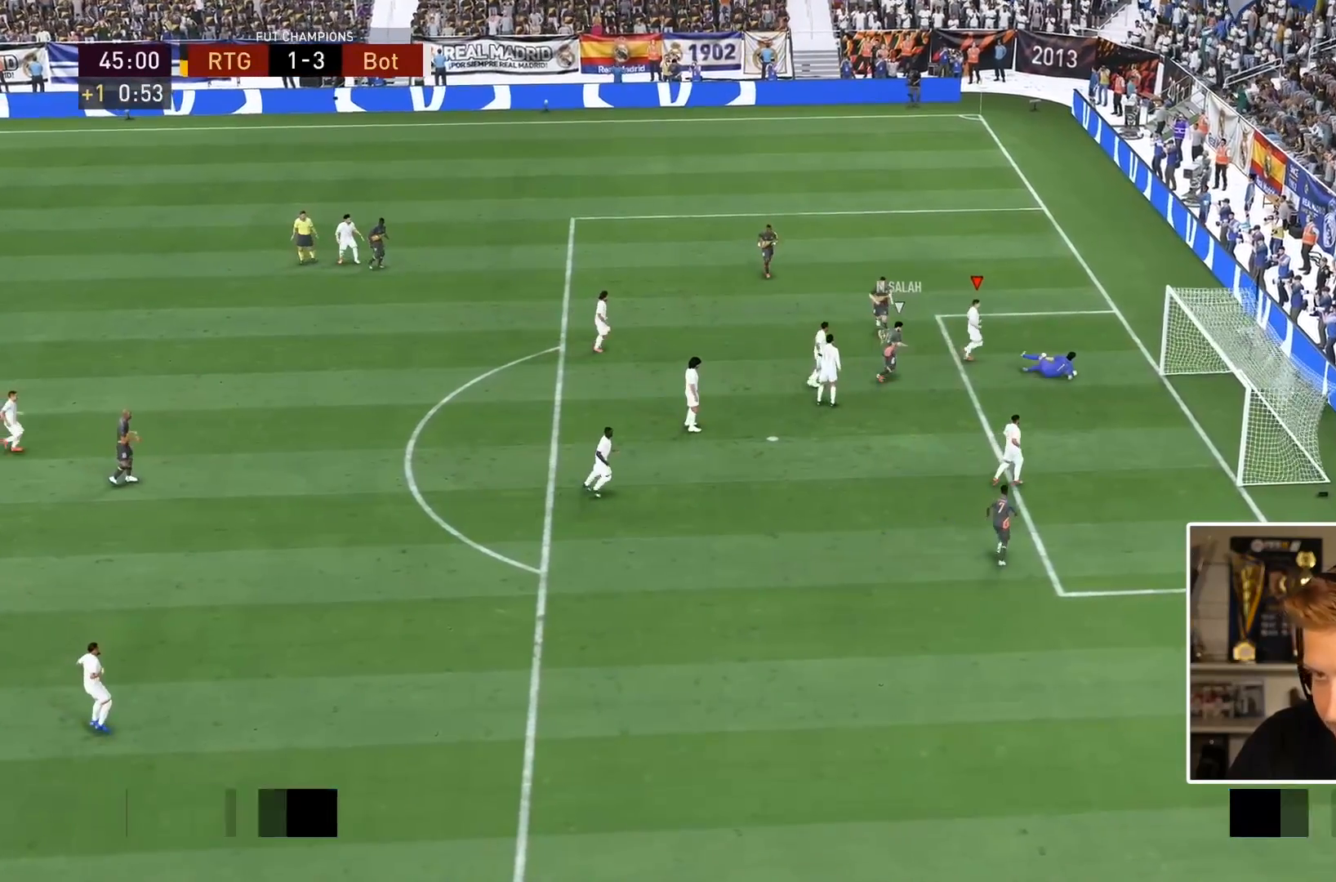
{"dt_ms": 1000, "buttons": [], "left_stick": "center", "right_stick": "center"}